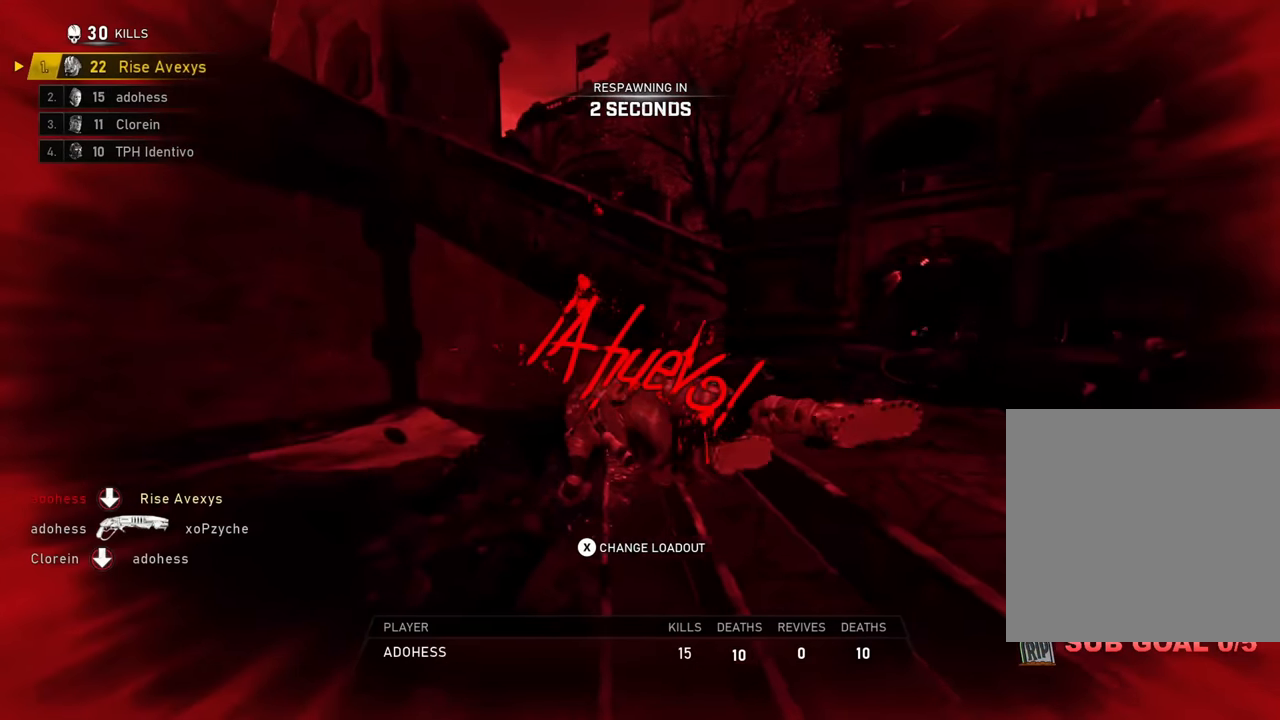
Gameplay with a controller (Xbox layout); each line is a JSON object with the inputs held at the frame after it. "events" lists button and stick changes between this image and that frame as [ms after this image, input, new state], when the widget could be followed in between.
{"buttons": [], "left_stick": "center", "right_stick": "center", "events": []}
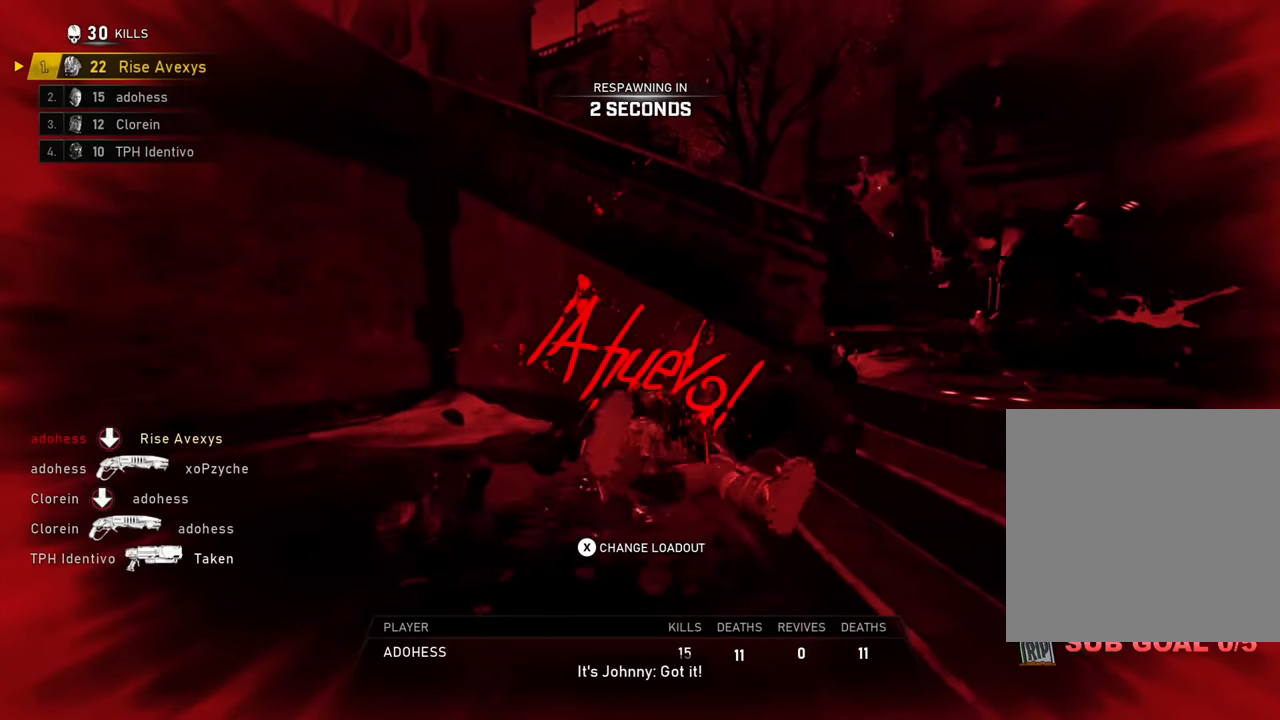
{"buttons": [], "left_stick": "center", "right_stick": "center", "events": []}
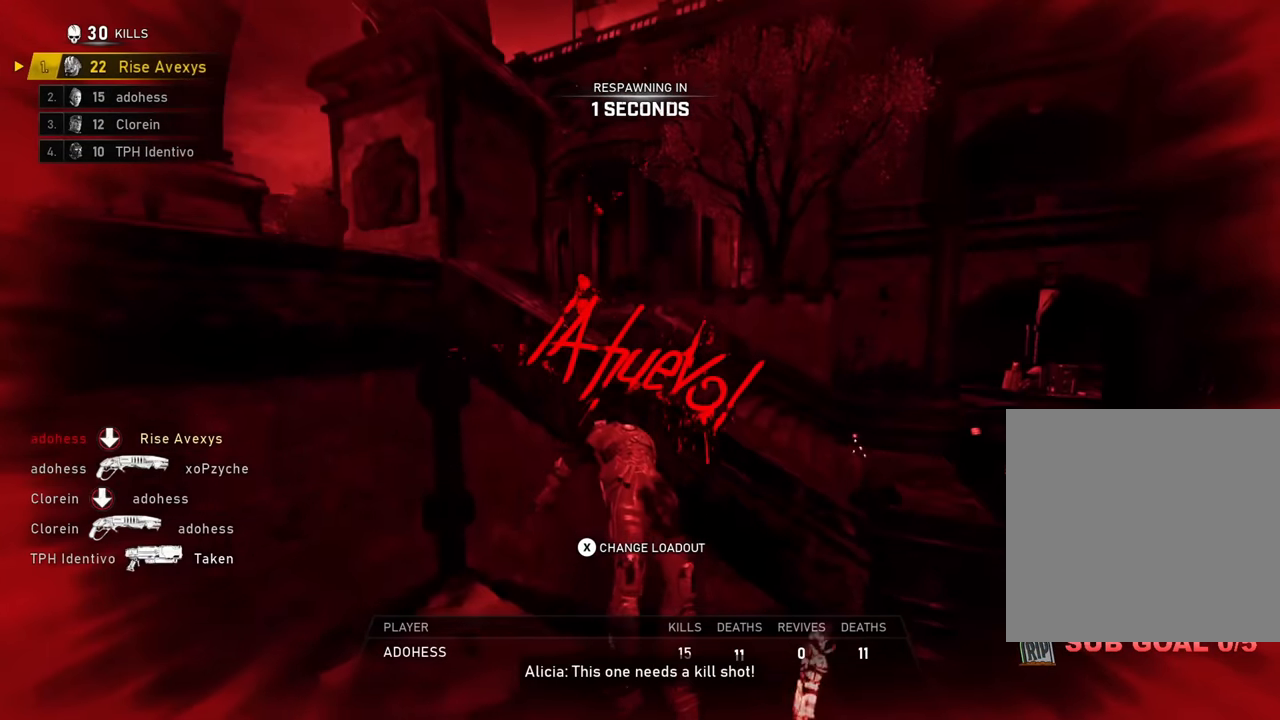
{"buttons": [], "left_stick": "center", "right_stick": "center", "events": []}
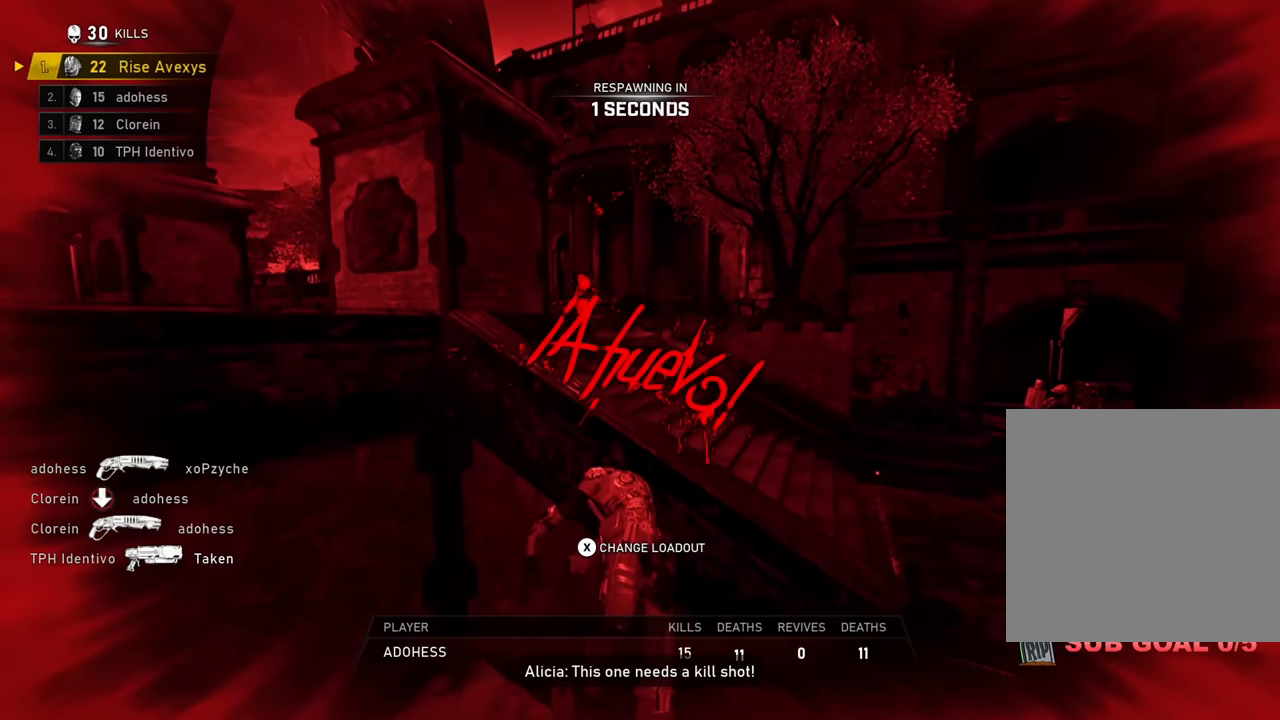
{"buttons": [], "left_stick": "center", "right_stick": "center", "events": []}
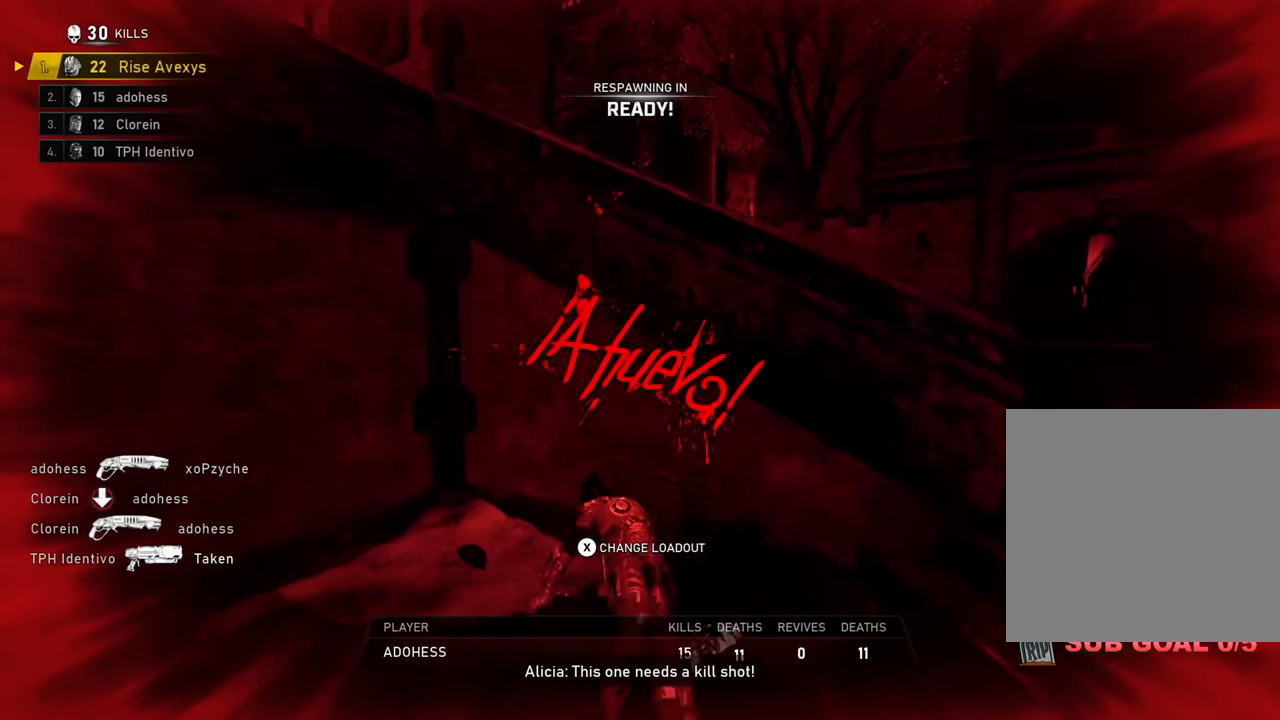
{"buttons": [], "left_stick": "center", "right_stick": "center", "events": [[250, "SELECT", "down"], [417, "SELECT", "up"]]}
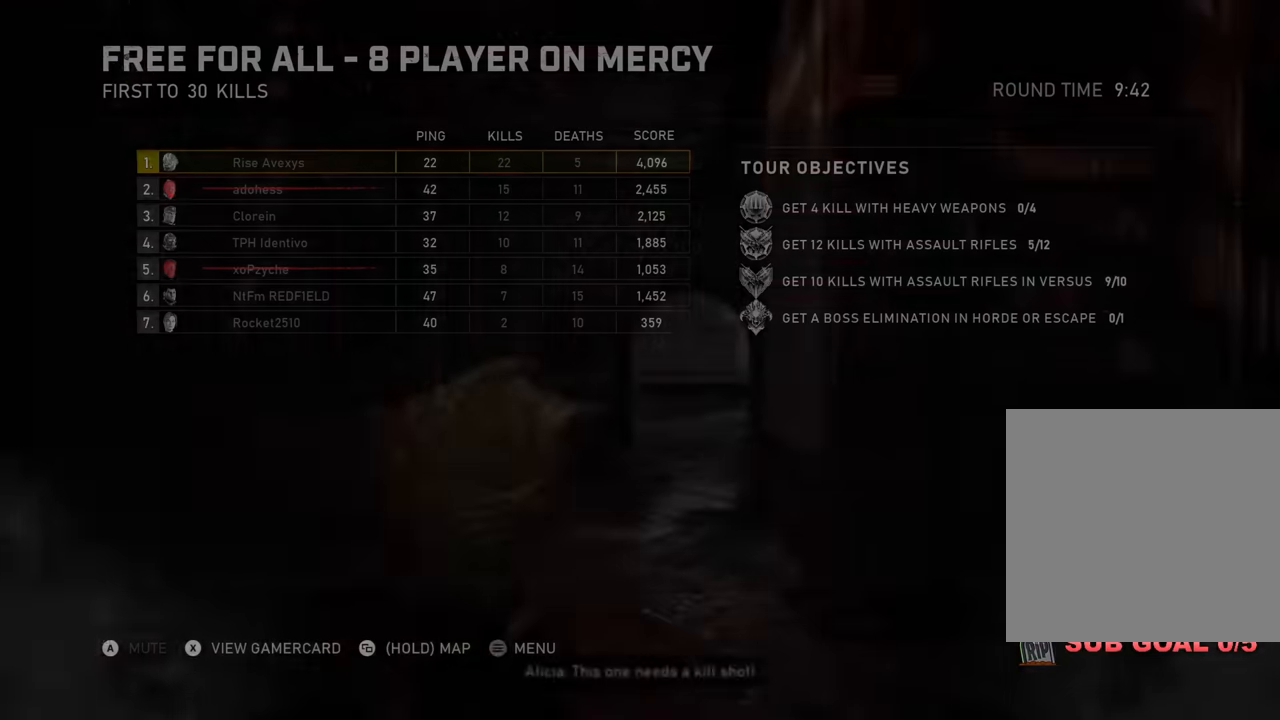
{"buttons": [], "left_stick": "center", "right_stick": "center", "events": [[83, "SELECT", "down"], [233, "SELECT", "up"], [400, "SELECT", "down"], [484, "SELECT", "up"]]}
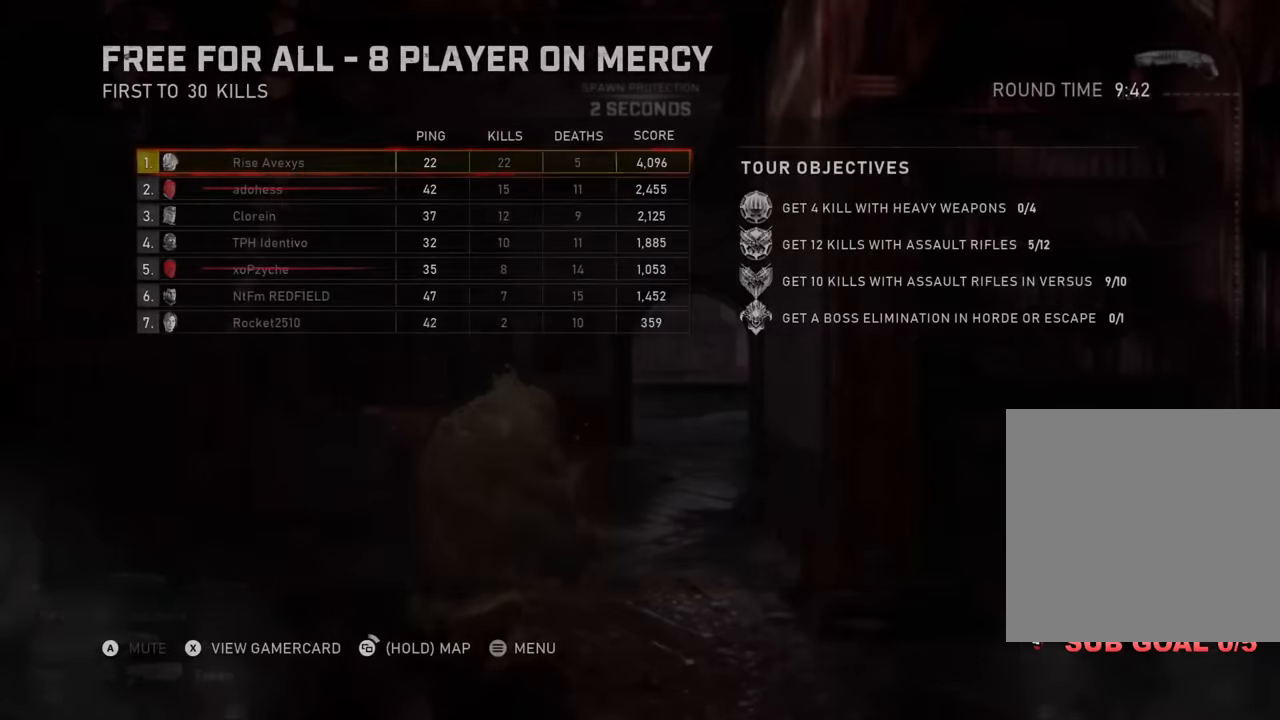
{"buttons": ["A", "L1"], "left_stick": "up", "right_stick": "center", "events": [[100, "right_stick", "down"], [167, "left_stick", "up-left"], [251, "L1", "down"], [251, "right_stick", "center"], [401, "left_stick", "up"], [484, "A", "down"]]}
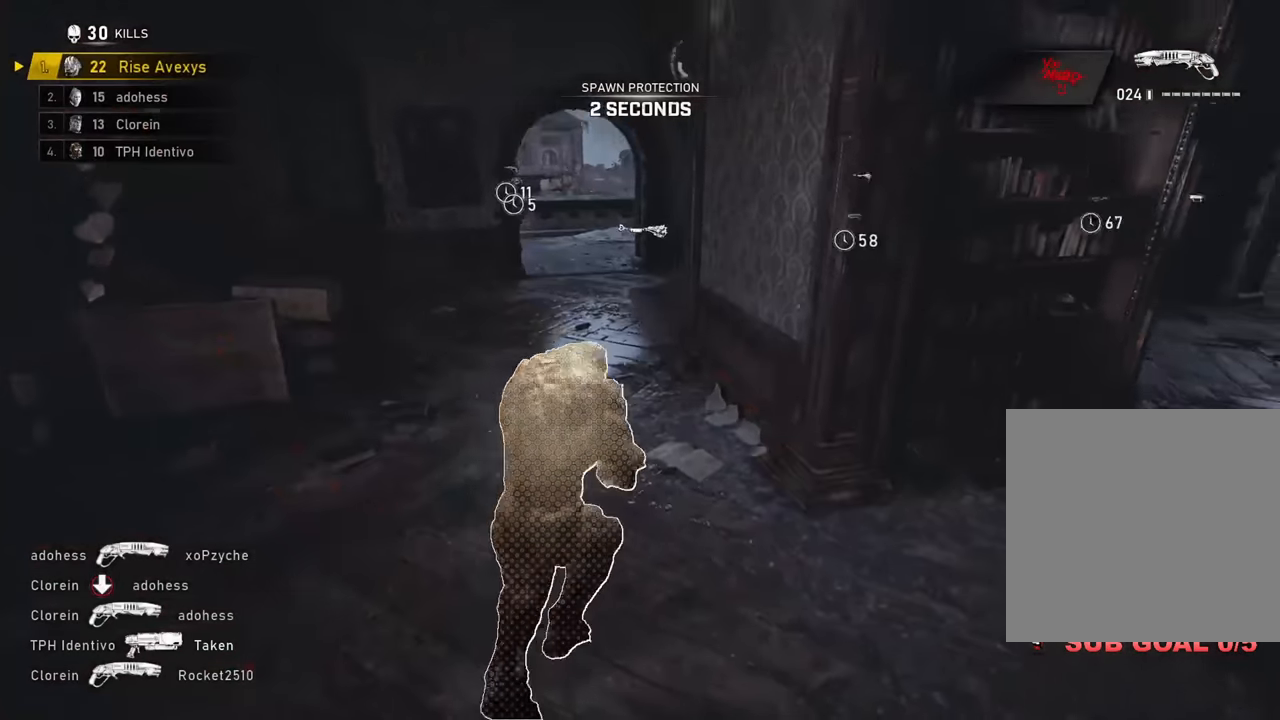
{"buttons": ["R1"], "left_stick": "up-left", "right_stick": "center", "events": [[50, "A", "up"], [83, "right_stick", "right"], [133, "left_stick", "up-left"], [233, "right_stick", "center"], [350, "R1", "down"], [417, "L1", "up"]]}
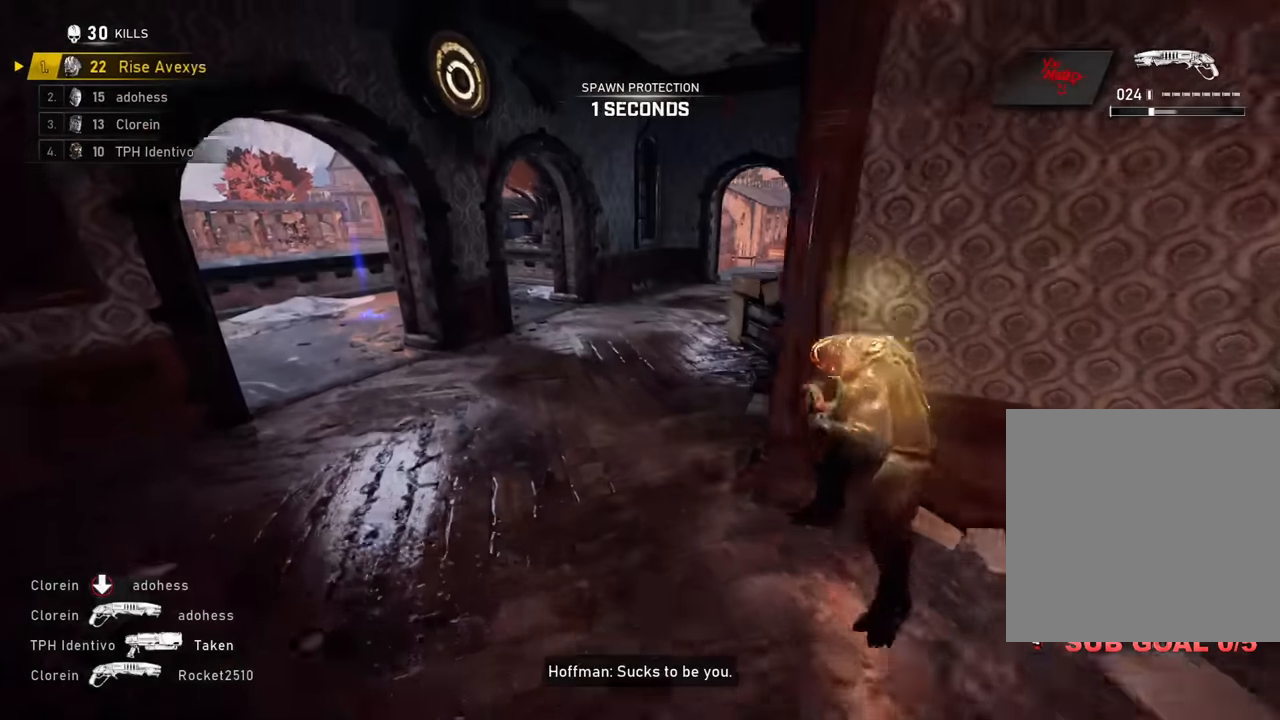
{"buttons": ["A"], "left_stick": "up-left", "right_stick": "center", "events": [[17, "R1", "up"], [34, "A", "down"], [117, "left_stick", "up"], [134, "right_stick", "left"], [167, "L1", "down"], [184, "L3", "down"], [301, "right_stick", "center"], [351, "L3", "up"], [367, "L1", "up"], [484, "left_stick", "up-left"]]}
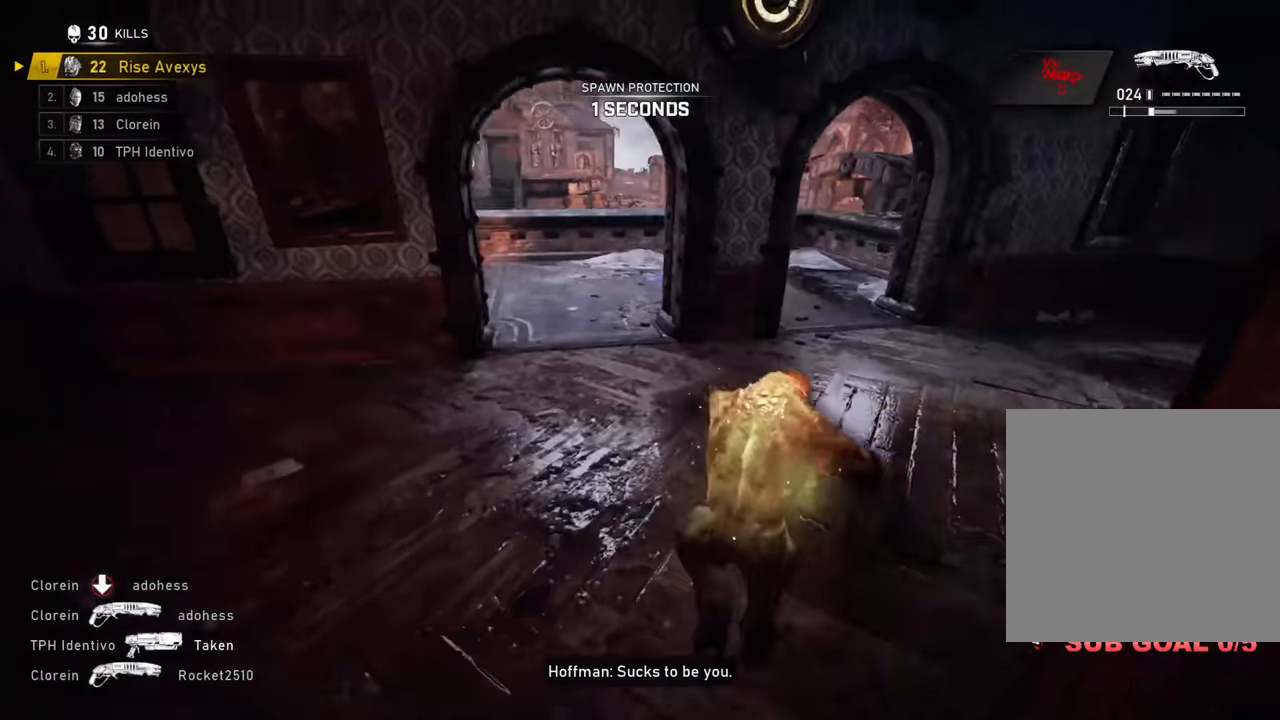
{"buttons": ["A", "L1"], "left_stick": "up-right", "right_stick": "center", "events": [[250, "R1", "down"], [383, "R1", "up"], [383, "left_stick", "up-right"], [500, "L1", "down"]]}
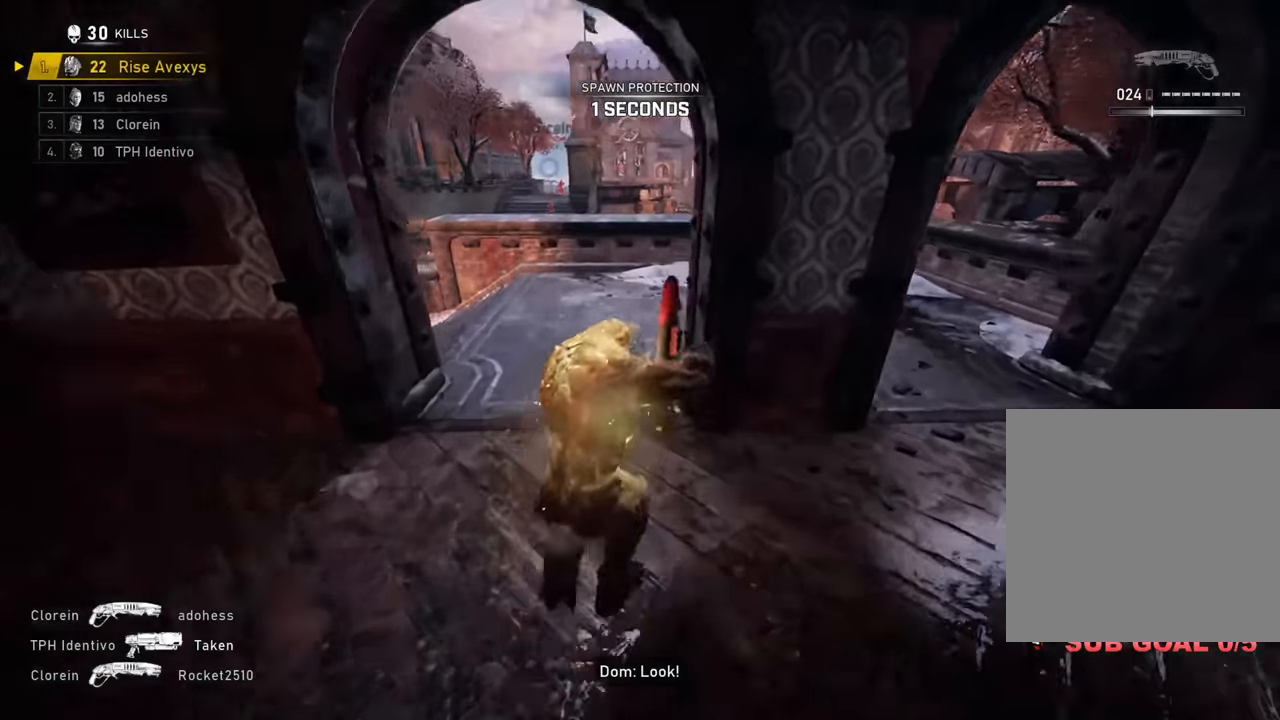
{"buttons": ["A", "L1"], "left_stick": "up", "right_stick": "center", "events": [[117, "L1", "up"], [251, "L1", "down"], [384, "L1", "up"], [401, "left_stick", "up"], [484, "L1", "down"]]}
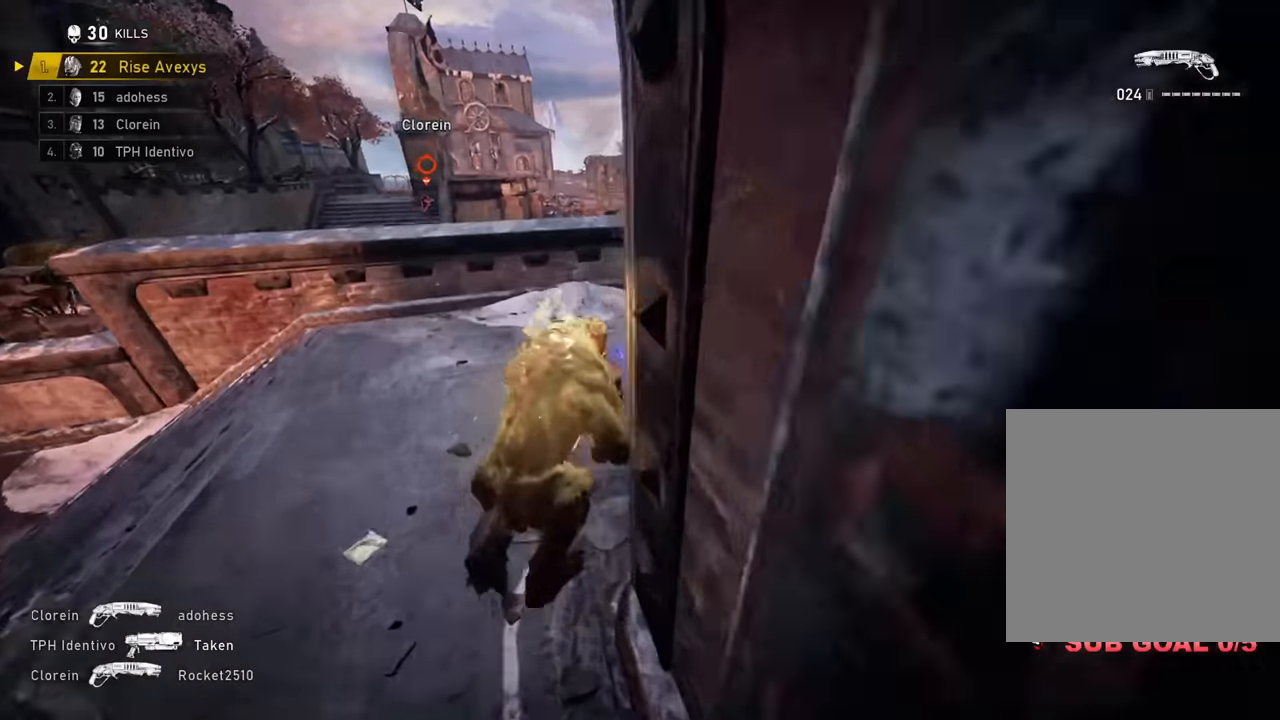
{"buttons": ["X"], "left_stick": "up-left", "right_stick": "center", "events": [[150, "A", "up"], [217, "X", "down"], [283, "L1", "up"], [467, "left_stick", "up-left"]]}
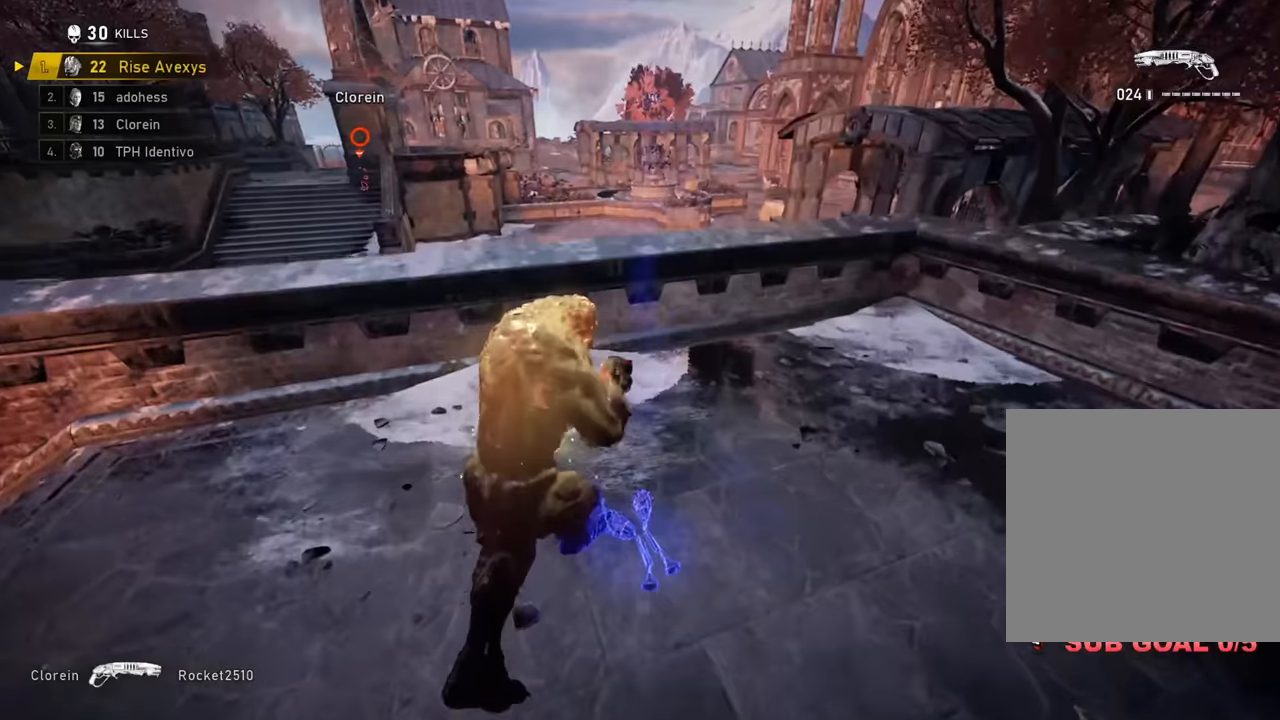
{"buttons": [], "left_stick": "center", "right_stick": "center", "events": [[301, "left_stick", "center"], [301, "right_stick", "left"], [367, "X", "up"], [501, "right_stick", "center"]]}
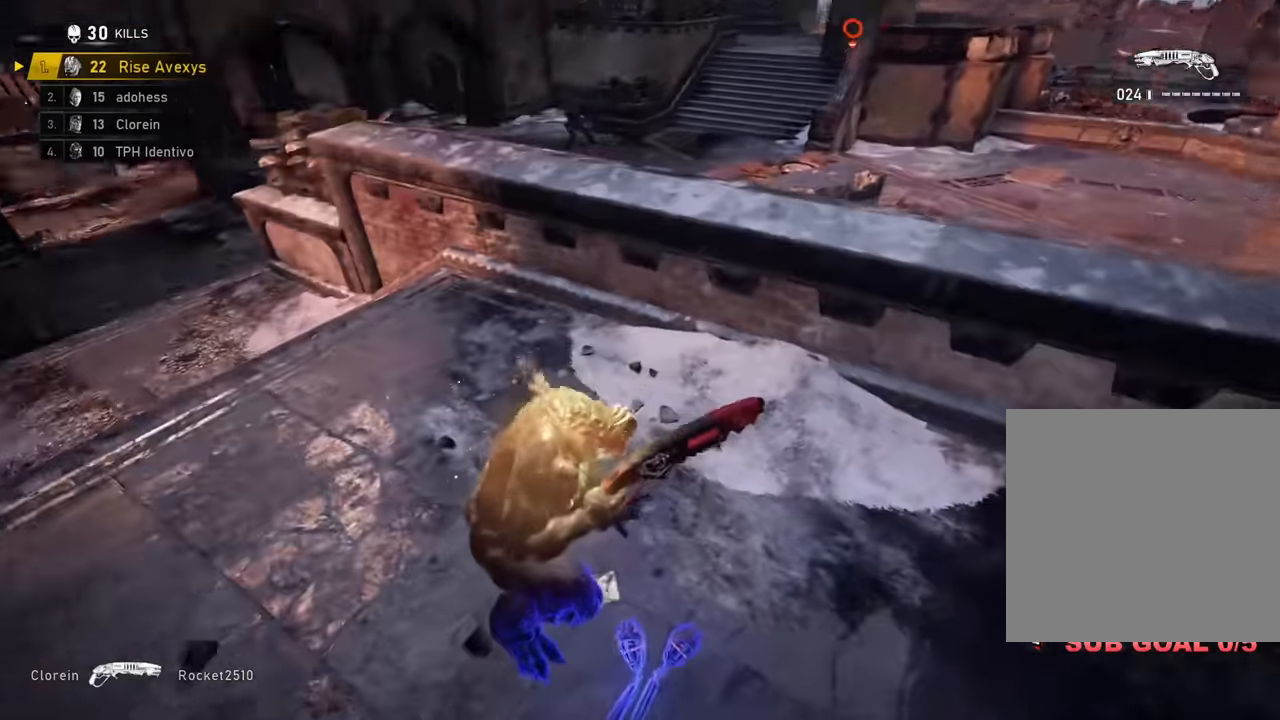
{"buttons": [], "left_stick": "up", "right_stick": "center", "events": [[16, "L1", "down"], [83, "right_stick", "left"], [150, "right_stick", "center"], [250, "L1", "up"], [317, "right_stick", "down"], [367, "left_stick", "up"], [400, "right_stick", "center"]]}
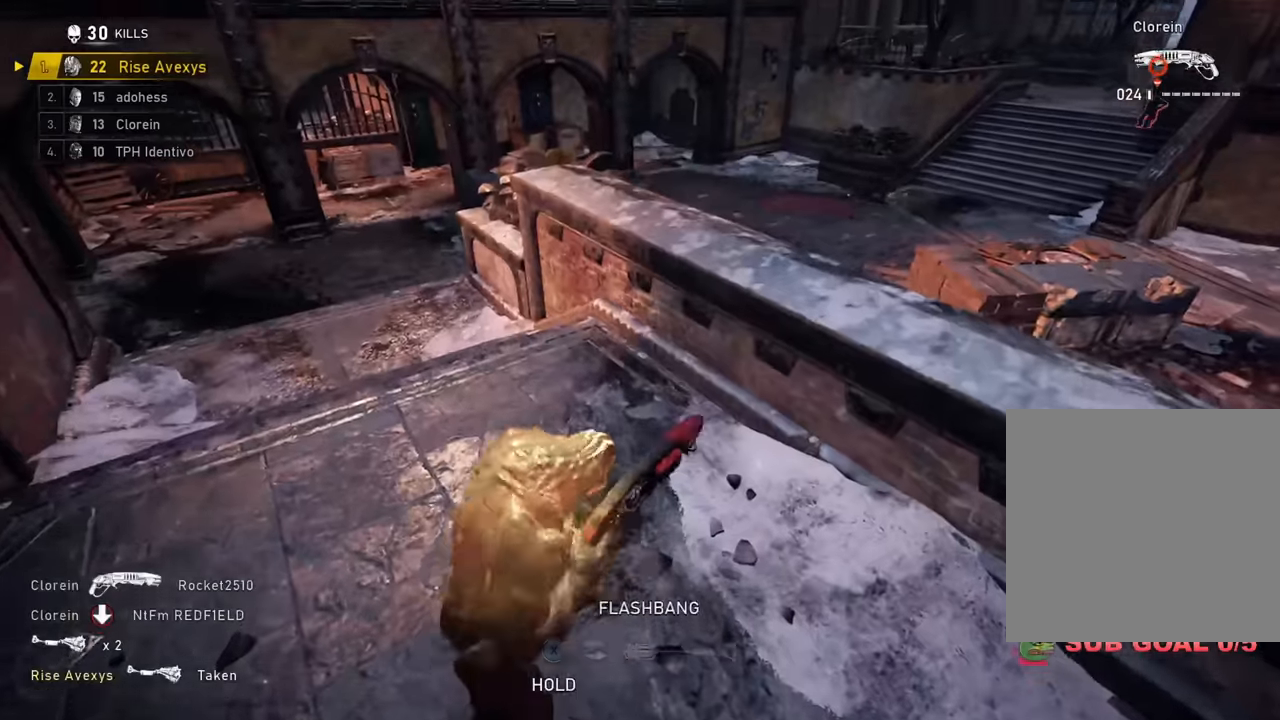
{"buttons": ["A"], "left_stick": "right", "right_stick": "center", "events": [[134, "A", "down"], [134, "right_stick", "up-right"], [167, "A", "up"], [234, "left_stick", "up-left"], [317, "A", "down"], [317, "L1", "down"], [317, "right_stick", "center"], [451, "L1", "up"], [501, "left_stick", "right"]]}
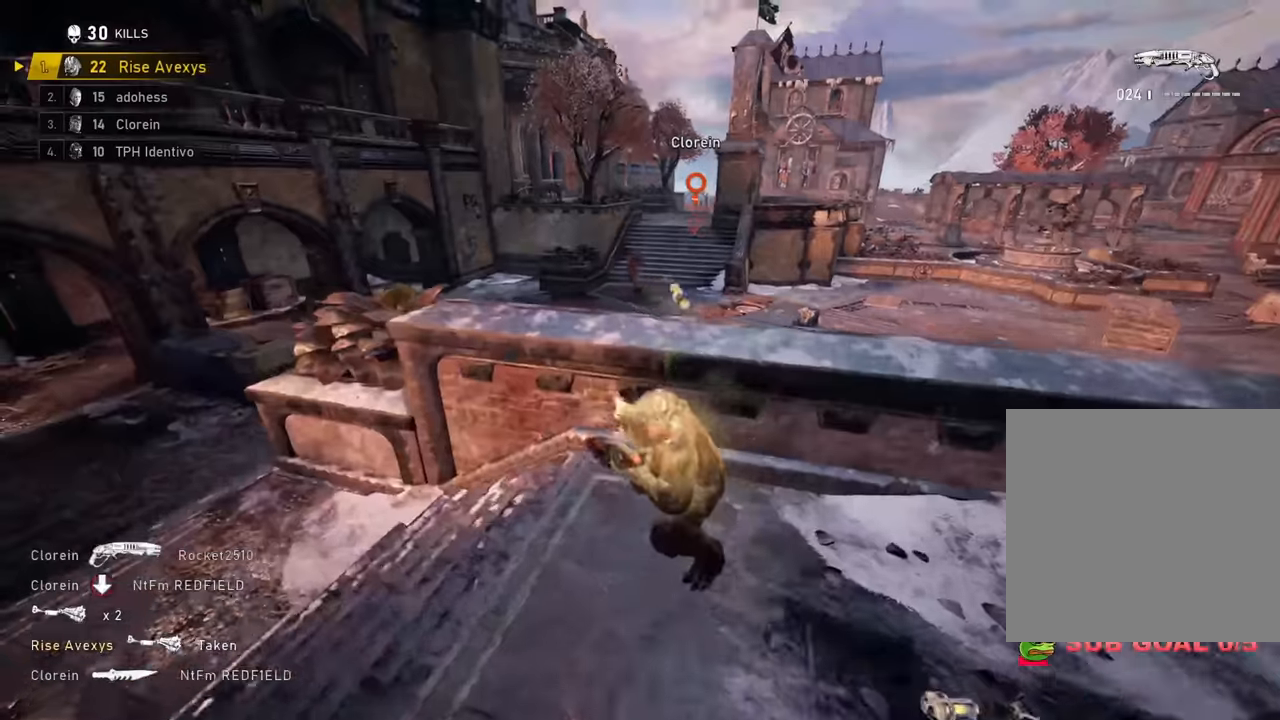
{"buttons": ["A", "L1"], "left_stick": "up-left", "right_stick": "center", "events": [[33, "left_stick", "center"], [117, "DPAD_UP", "down"], [150, "DPAD_UP", "up"], [217, "left_stick", "up-left"], [300, "A", "up"], [350, "A", "down"], [434, "L1", "down"]]}
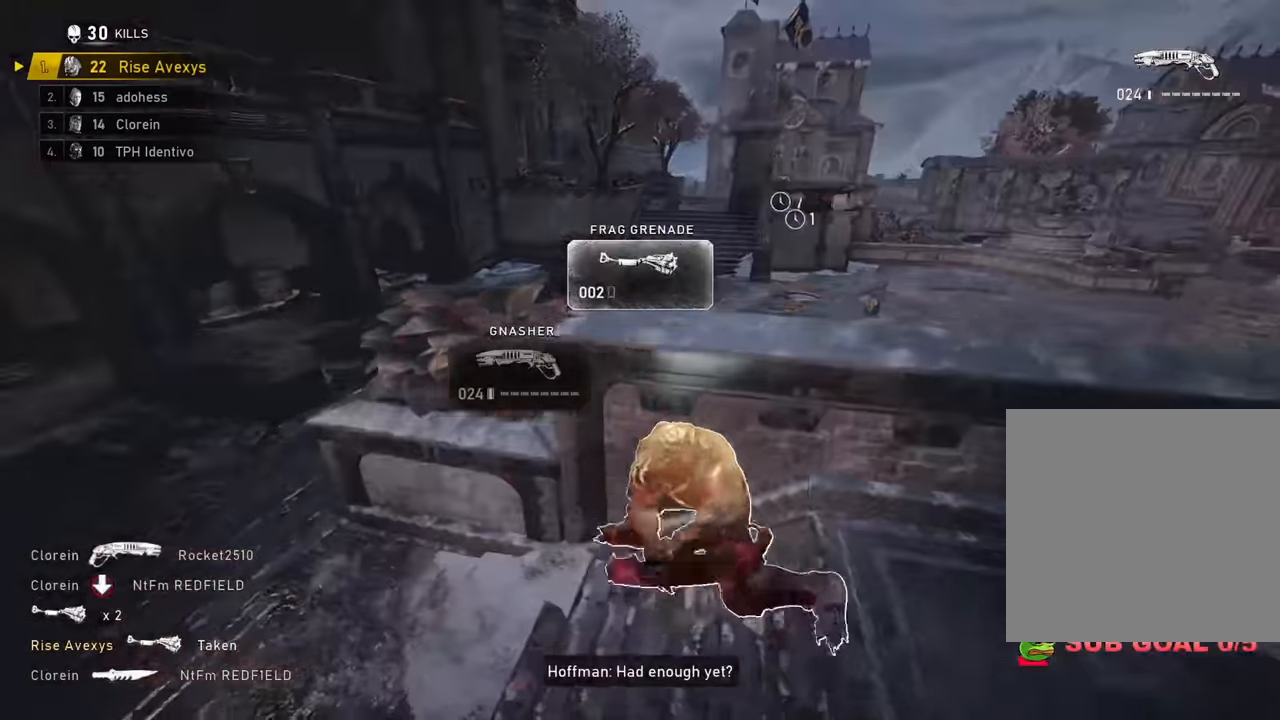
{"buttons": ["A"], "left_stick": "left", "right_stick": "center", "events": [[67, "L1", "up"], [134, "left_stick", "left"]]}
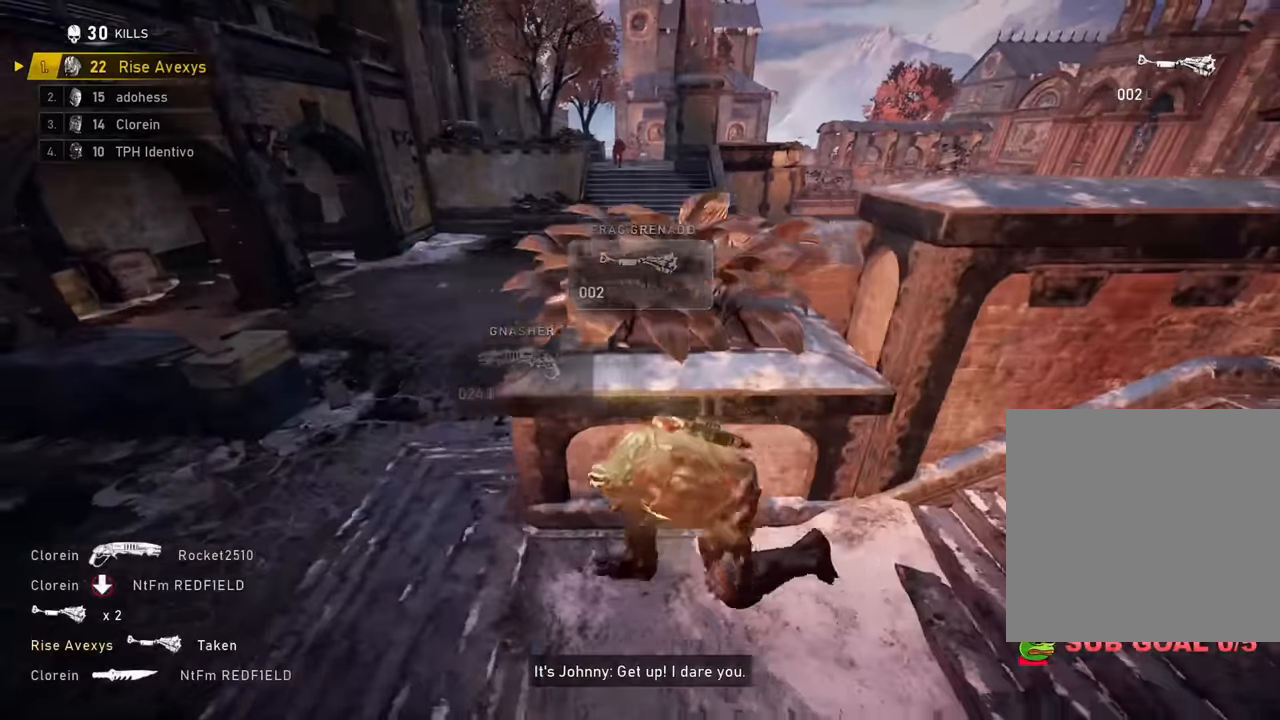
{"buttons": ["A"], "left_stick": "up", "right_stick": "up", "events": [[133, "A", "up"], [150, "left_stick", "up"], [183, "A", "down"], [183, "L1", "down"], [233, "L3", "down"], [350, "L3", "up"], [383, "L1", "up"], [400, "right_stick", "up"]]}
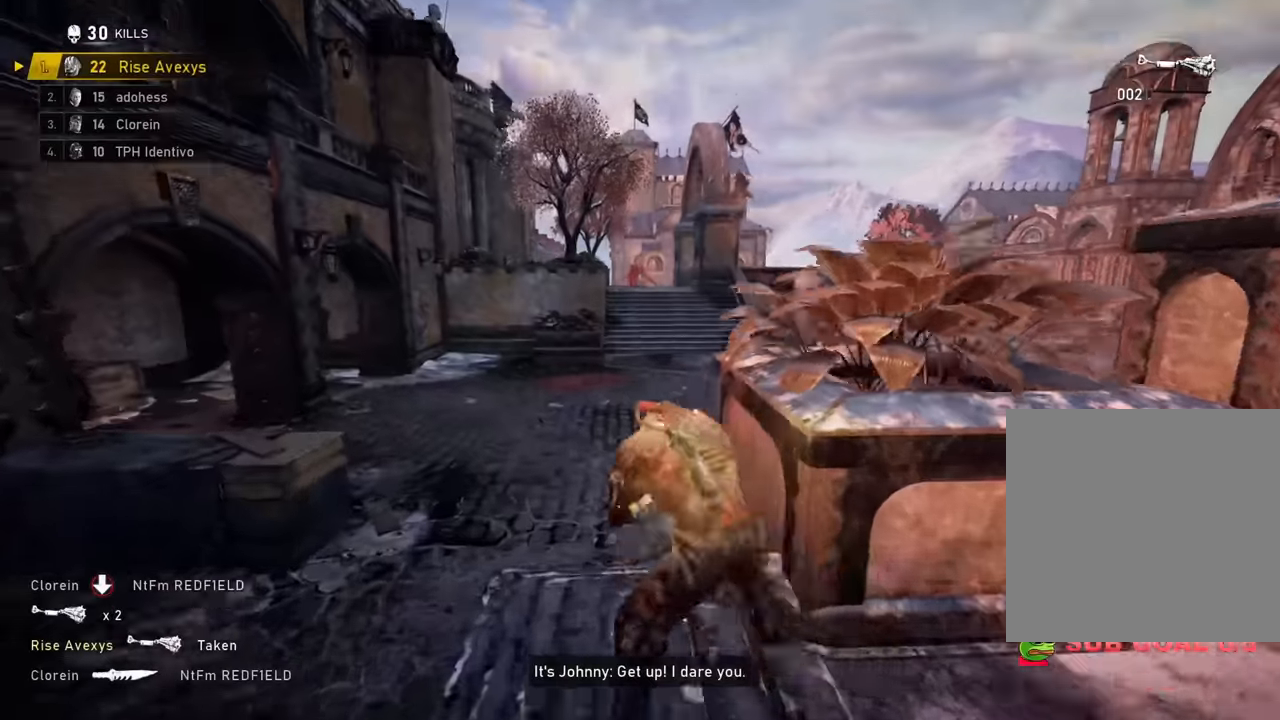
{"buttons": [], "left_stick": "up-left", "right_stick": "center", "events": [[50, "right_stick", "center"], [284, "A", "up"], [317, "right_stick", "up"], [451, "left_stick", "up-left"], [451, "right_stick", "center"]]}
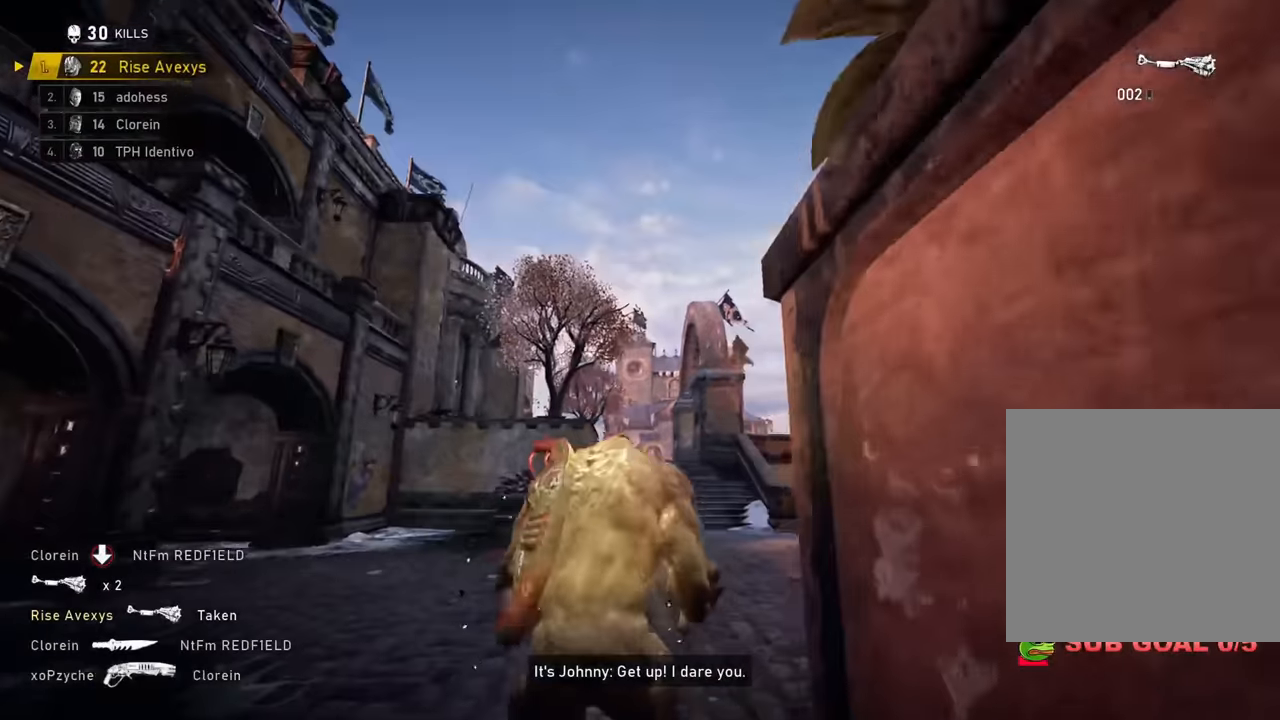
{"buttons": [], "left_stick": "up", "right_stick": "down", "events": [[33, "R2", "down"], [117, "left_stick", "up"], [133, "right_stick", "up"], [200, "L2", "down"], [250, "L3", "down"], [317, "right_stick", "center"], [367, "R2", "up"], [434, "L3", "up"], [467, "L2", "up"], [467, "right_stick", "down"]]}
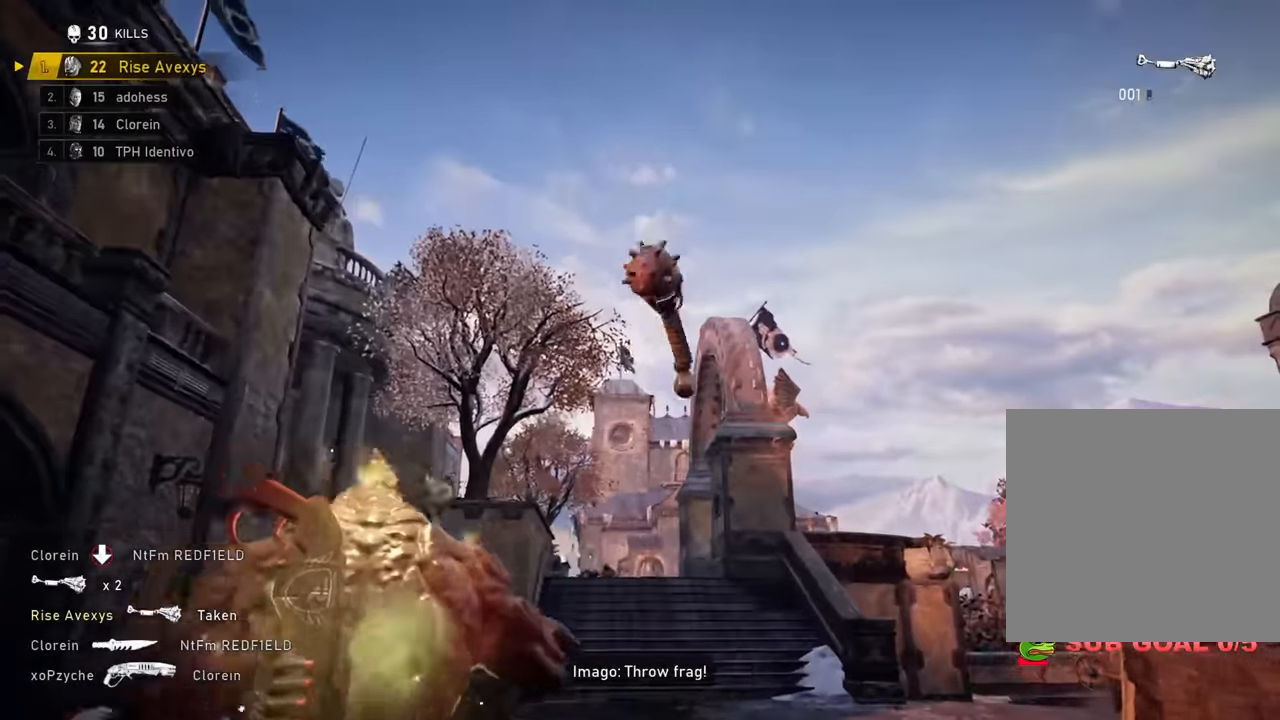
{"buttons": [], "left_stick": "up-right", "right_stick": "center", "events": [[117, "left_stick", "up-left"], [167, "right_stick", "center"], [284, "left_stick", "up"], [451, "left_stick", "up-right"]]}
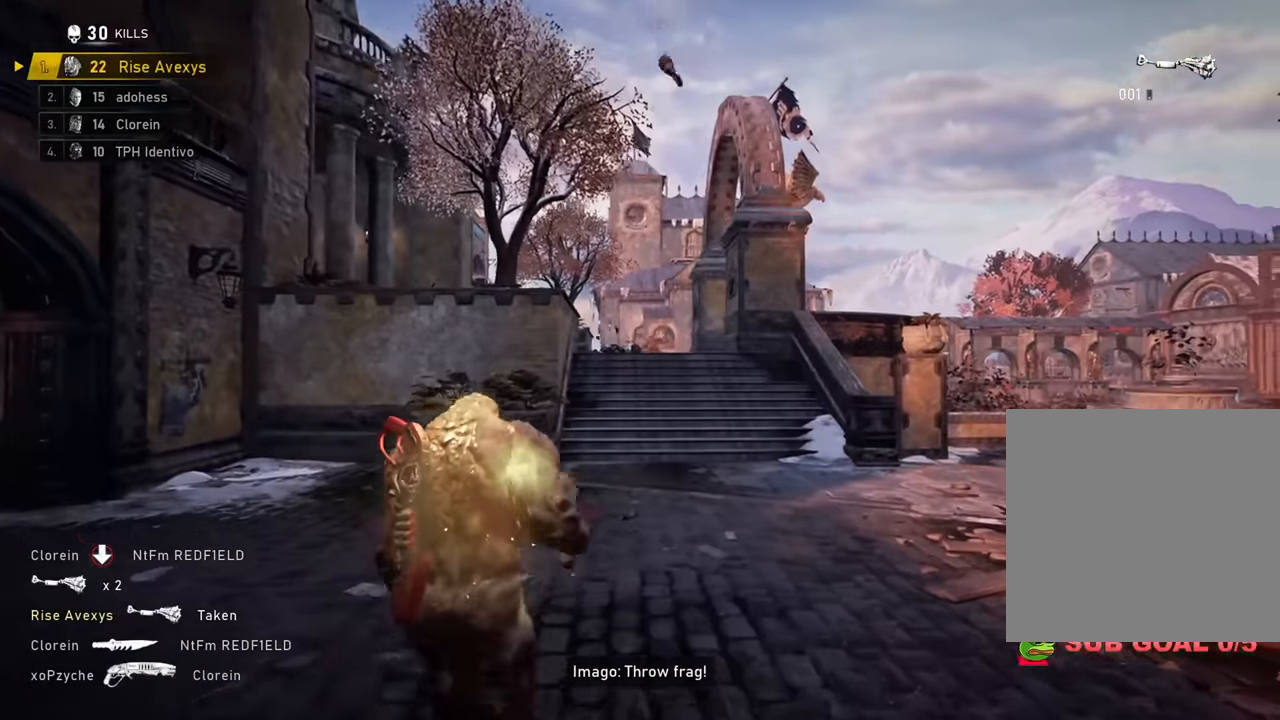
{"buttons": [], "left_stick": "up-right", "right_stick": "center", "events": [[33, "right_stick", "up"], [133, "right_stick", "center"], [250, "right_stick", "up-left"], [350, "right_stick", "center"]]}
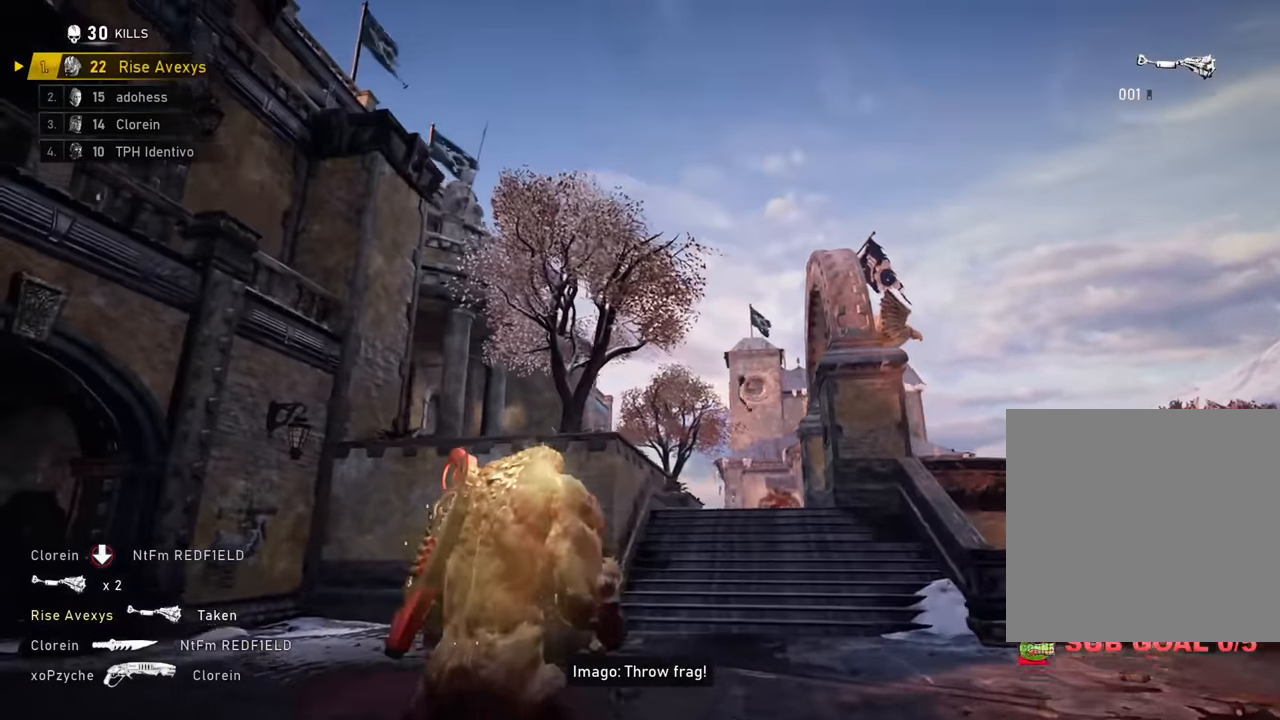
{"buttons": ["L2", "R2", "L3"], "left_stick": "up-left", "right_stick": "center", "events": [[117, "R2", "down"], [184, "left_stick", "up"], [284, "L2", "down"], [317, "L3", "down"], [317, "right_stick", "up-left"], [401, "left_stick", "up-left"], [451, "right_stick", "center"]]}
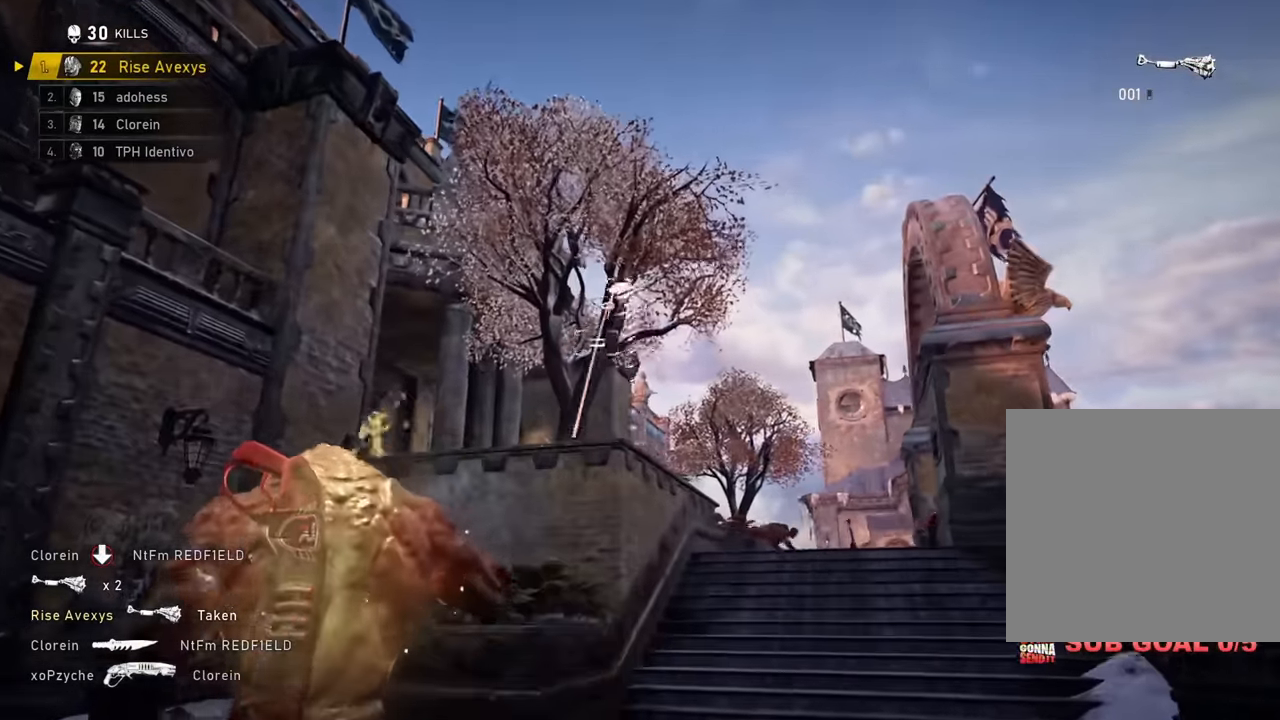
{"buttons": [], "left_stick": "up", "right_stick": "center", "events": [[16, "L3", "up"], [33, "R2", "up"], [67, "L2", "up"], [83, "left_stick", "up"], [183, "right_stick", "down"], [250, "A", "down"], [250, "right_stick", "center"], [317, "A", "up"]]}